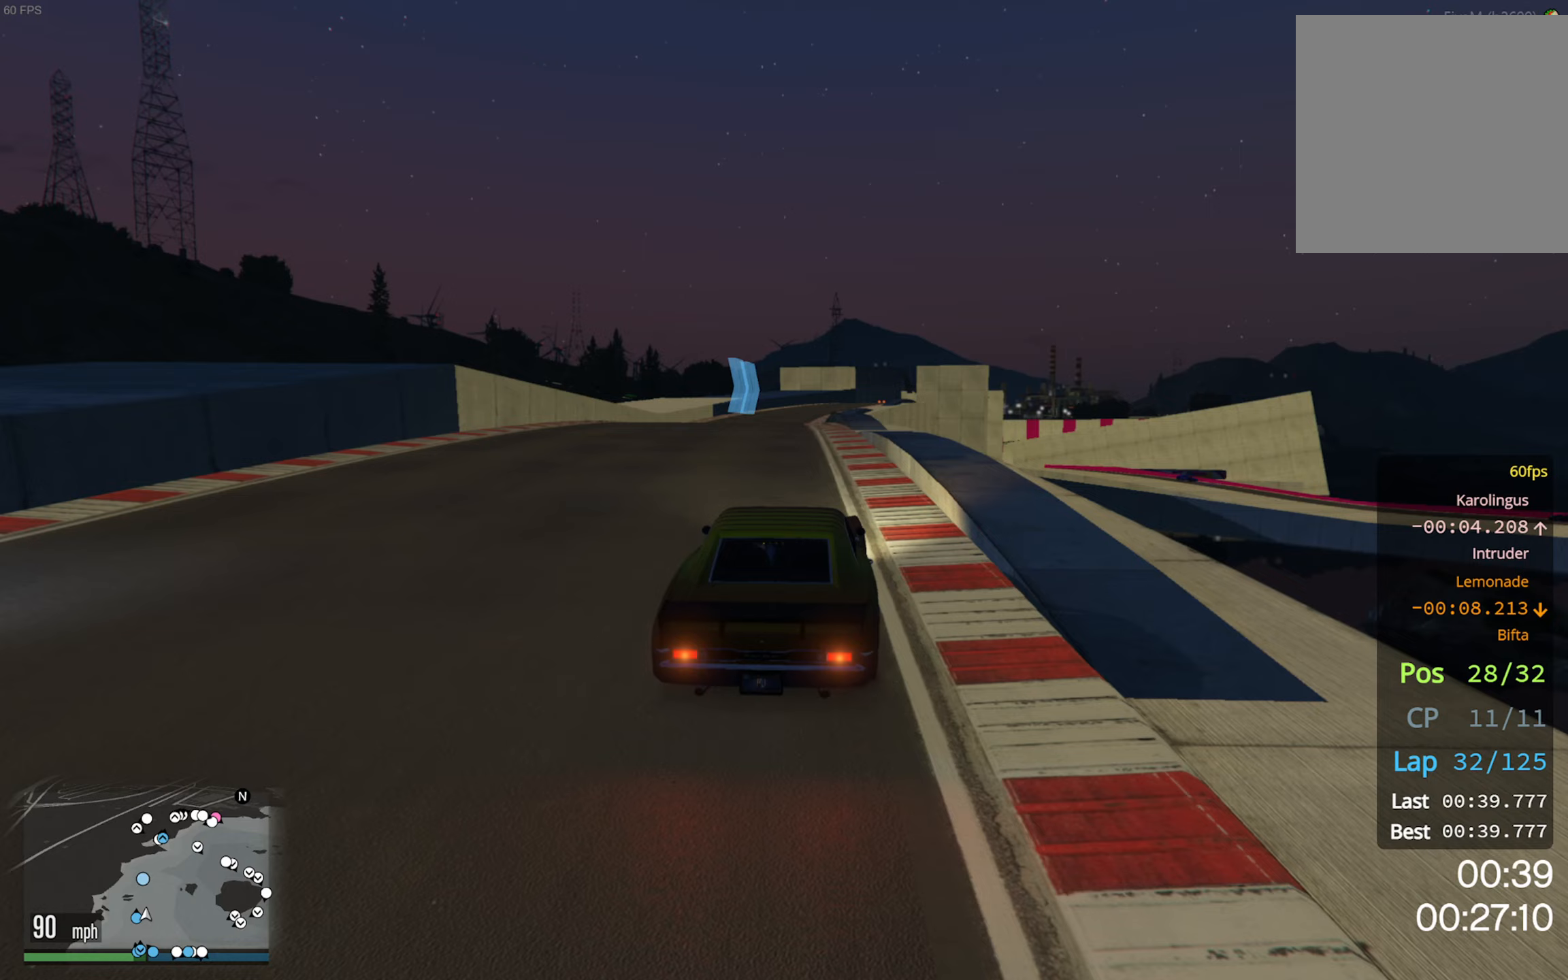
Gameplay with a controller (Xbox layout); each line is a JSON object with the inputs held at the frame after it (dt_ms = milliseconds from this image to that frame). "events" lists button and stick changes between this image and that frame as [ms after this image, input, new state], when the widget could be followed in between.
{"dt_ms": 200, "buttons": ["R2"], "left_stick": "center", "right_stick": "center", "events": []}
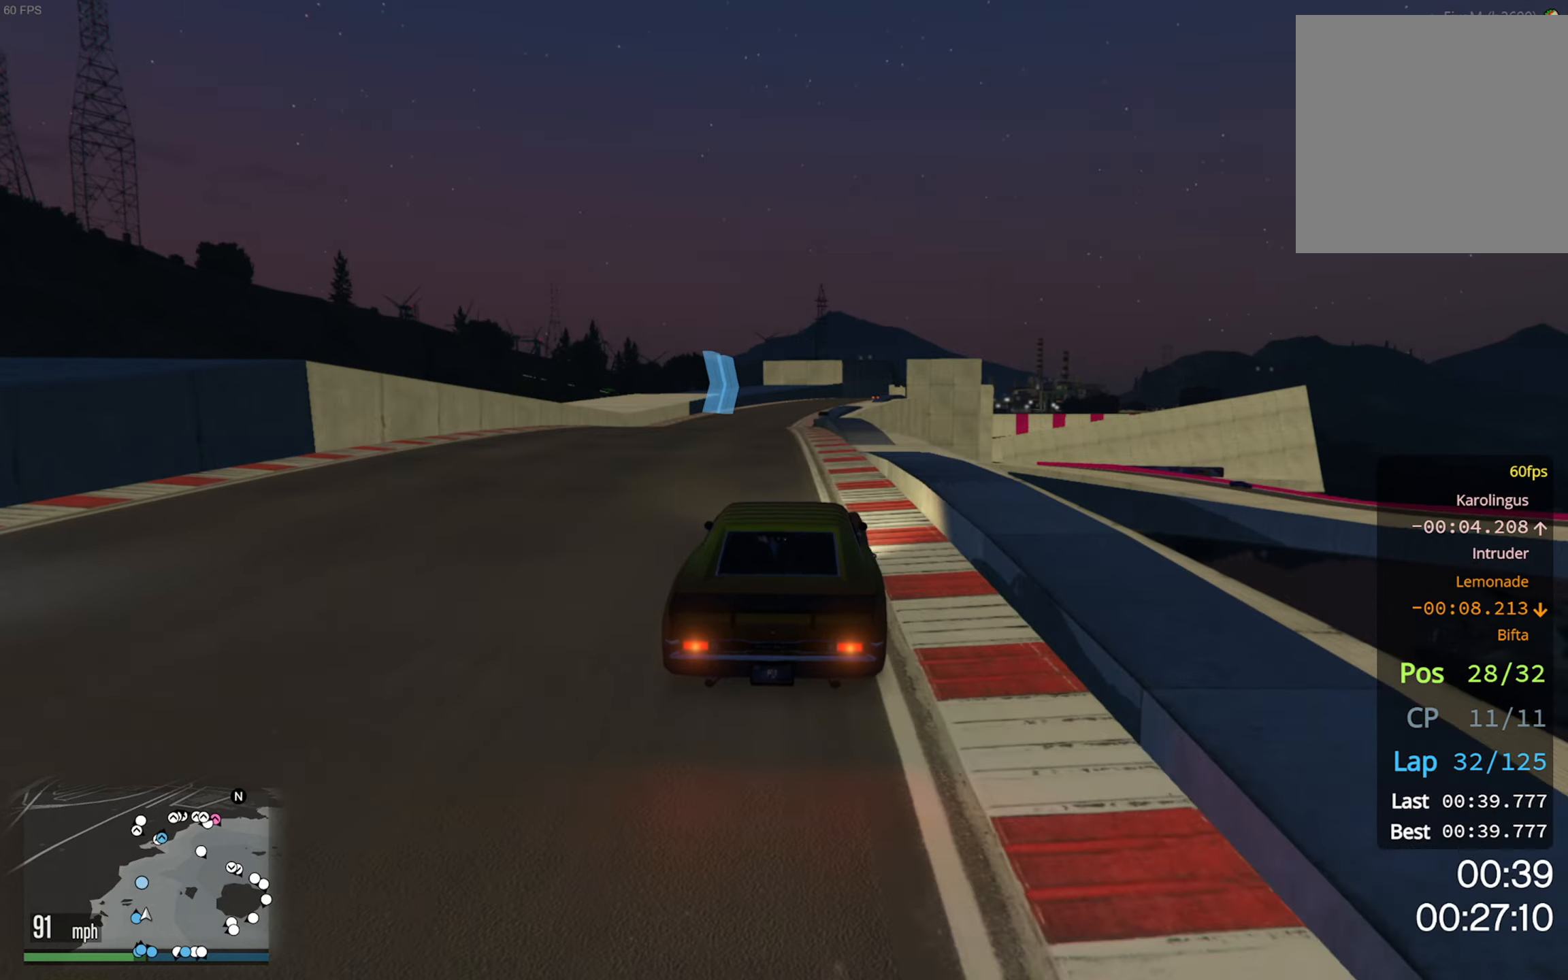
{"dt_ms": 500, "buttons": ["R2"], "left_stick": "left", "right_stick": "center", "events": [[350, "left_stick", "left"]]}
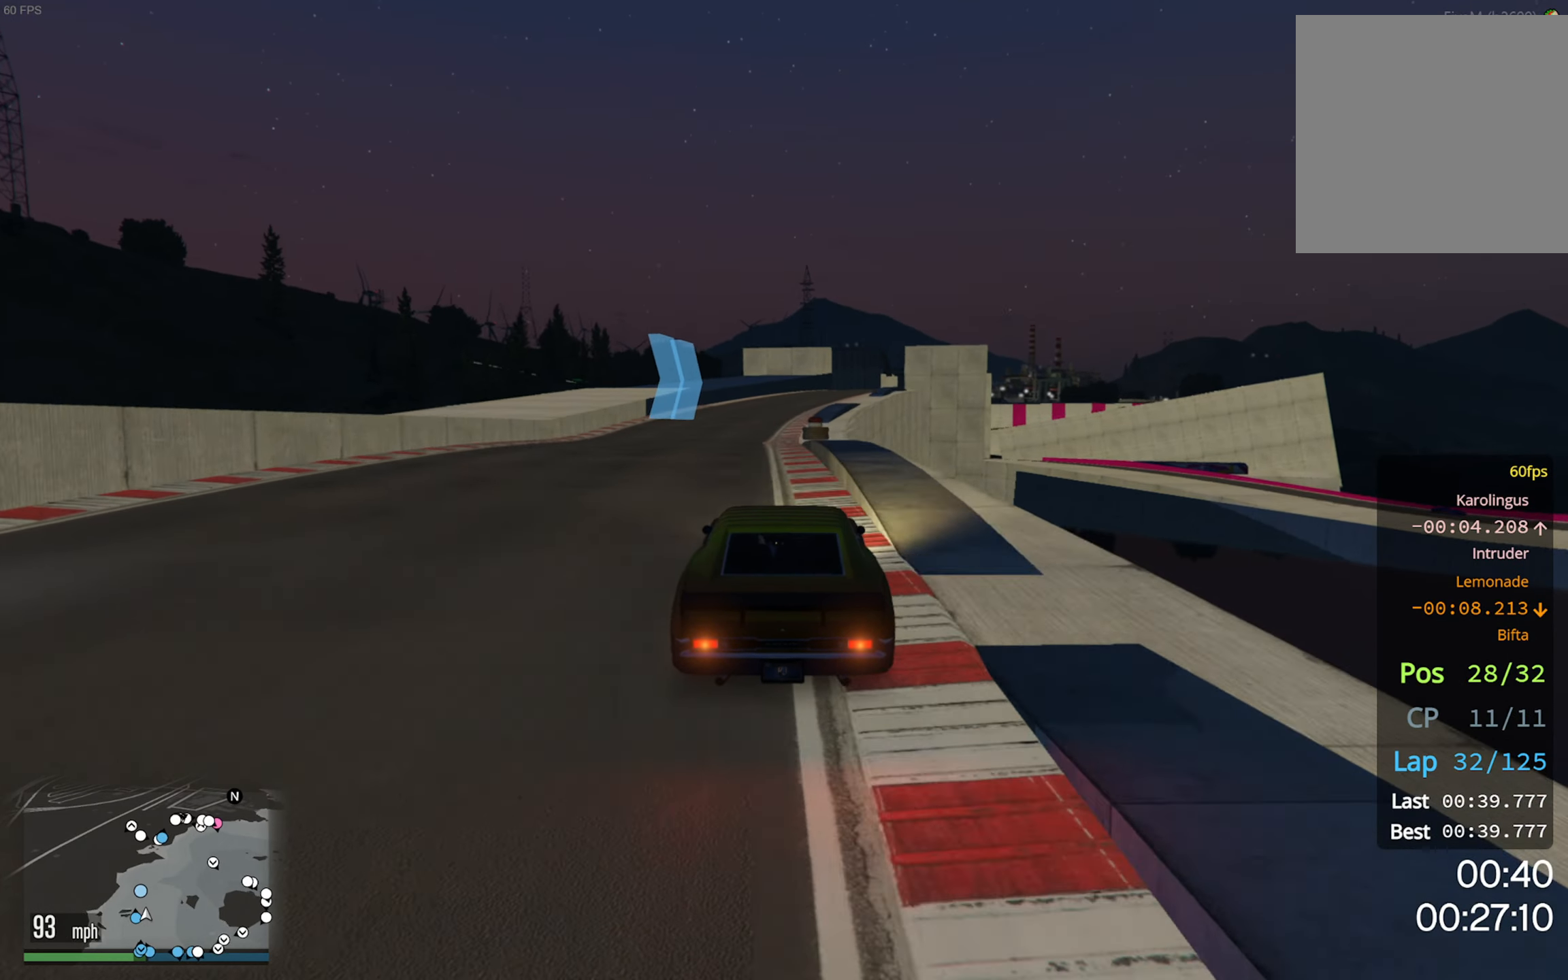
{"dt_ms": 500, "buttons": ["R2"], "left_stick": "down-right", "right_stick": "center", "events": [[17, "left_stick", "center"], [467, "left_stick", "down-right"]]}
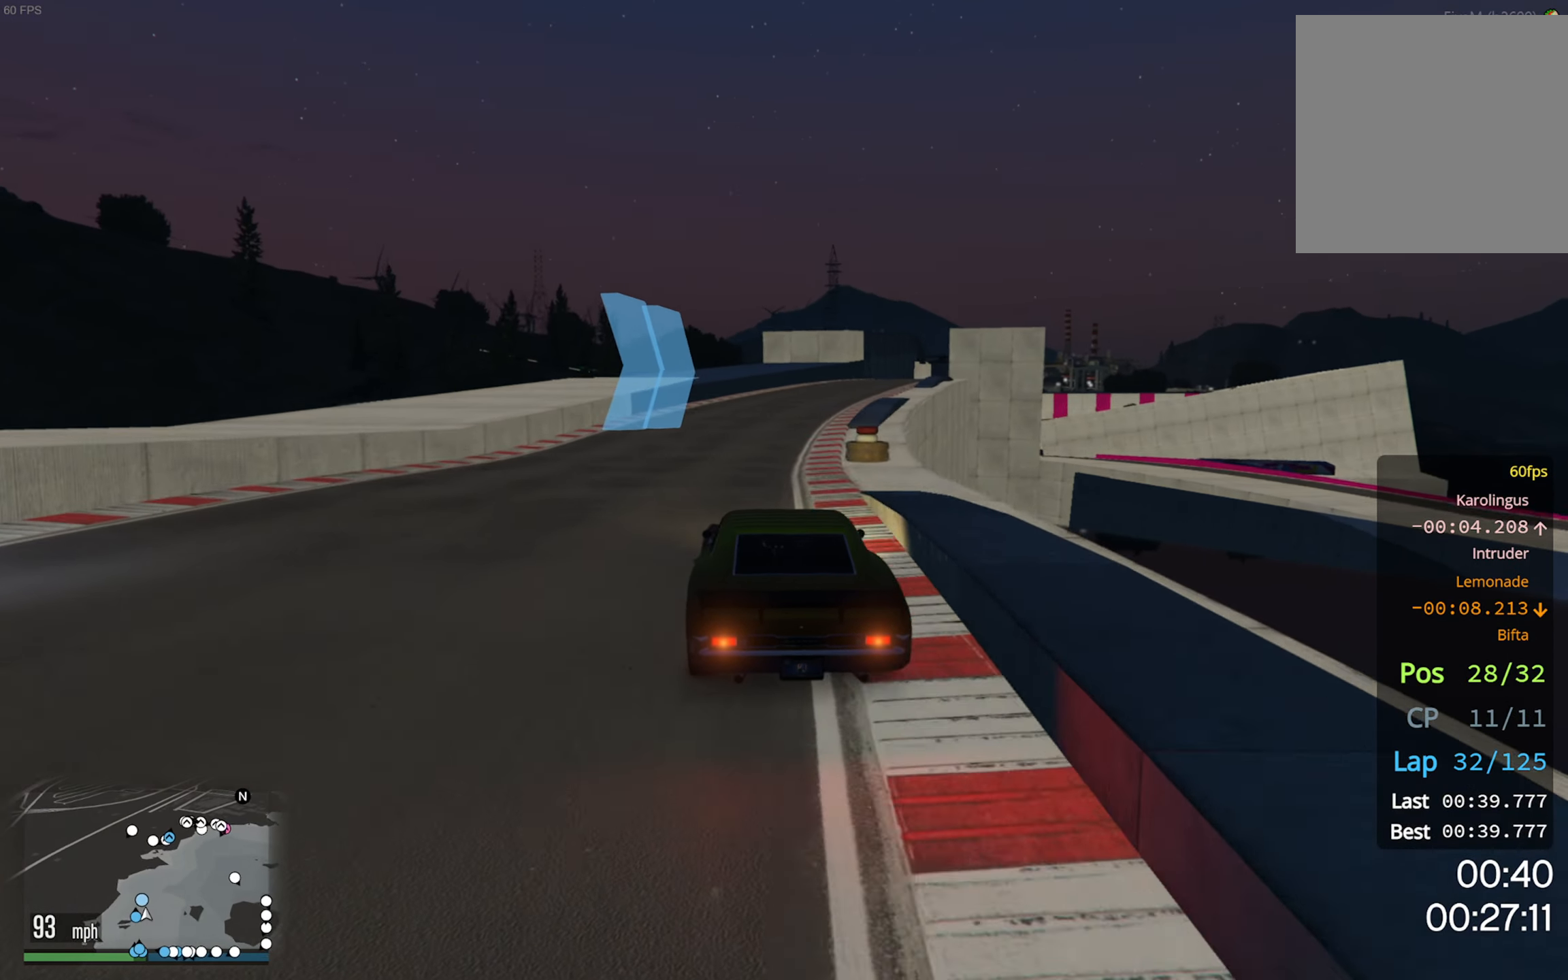
{"dt_ms": 500, "buttons": ["R2"], "left_stick": "center", "right_stick": "center", "events": [[100, "left_stick", "center"], [283, "left_stick", "down-right"], [400, "left_stick", "center"]]}
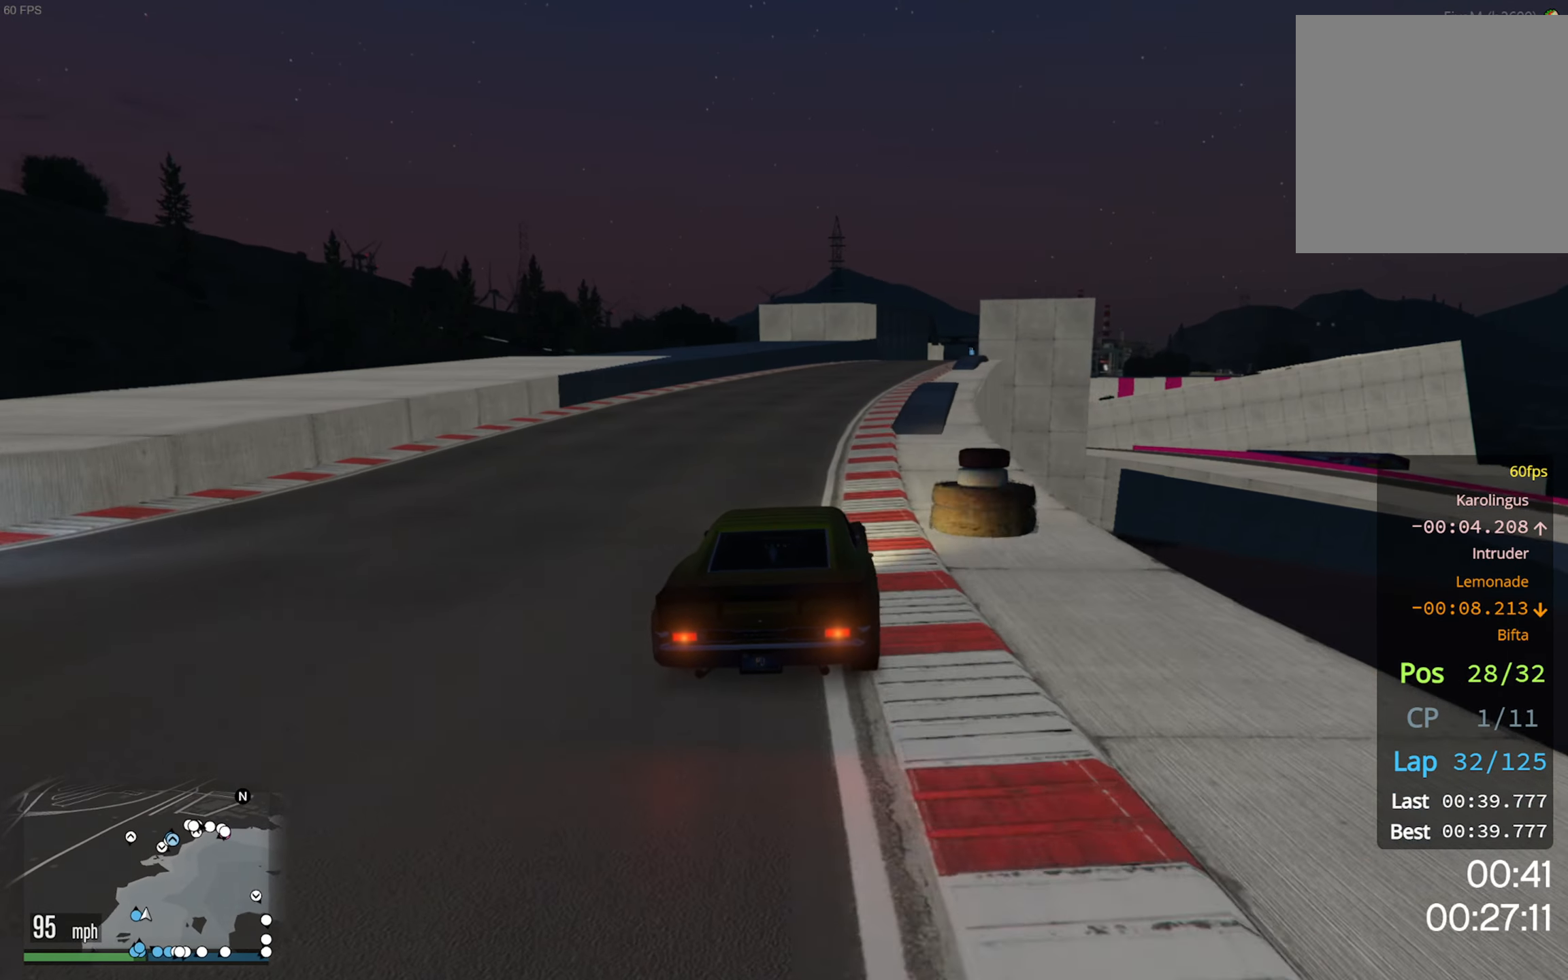
{"dt_ms": 500, "buttons": ["R2"], "left_stick": "center", "right_stick": "center", "events": [[133, "left_stick", "down-right"], [267, "left_stick", "center"]]}
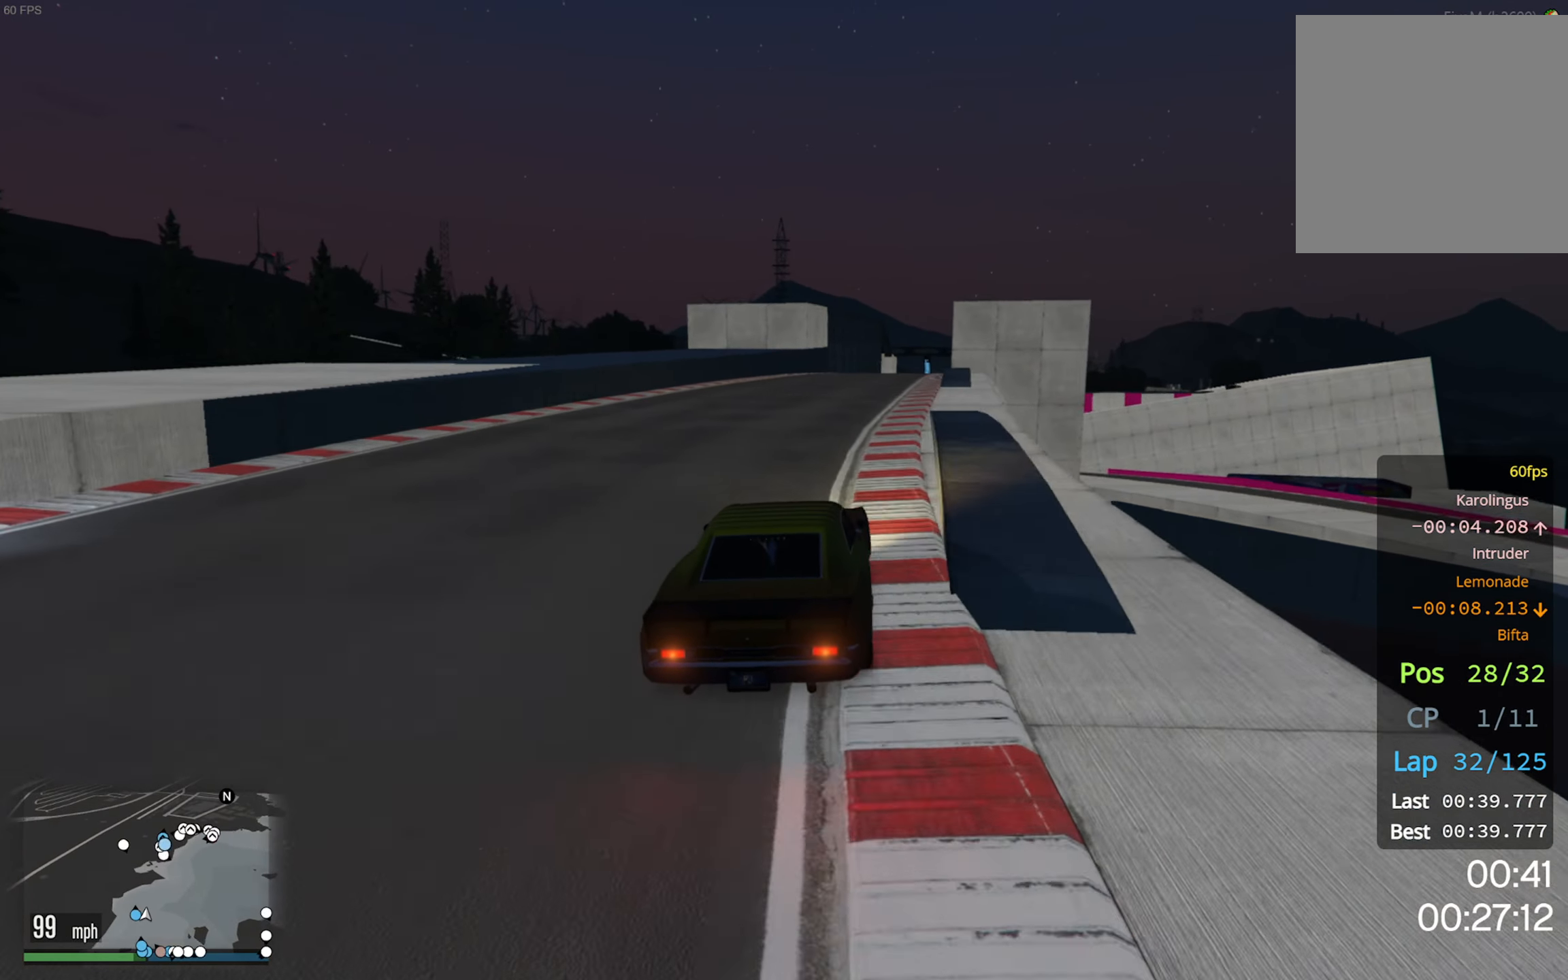
{"dt_ms": 500, "buttons": ["R2"], "left_stick": "center", "right_stick": "center", "events": [[50, "left_stick", "down-right"], [150, "left_stick", "center"], [317, "left_stick", "down-right"], [383, "left_stick", "center"]]}
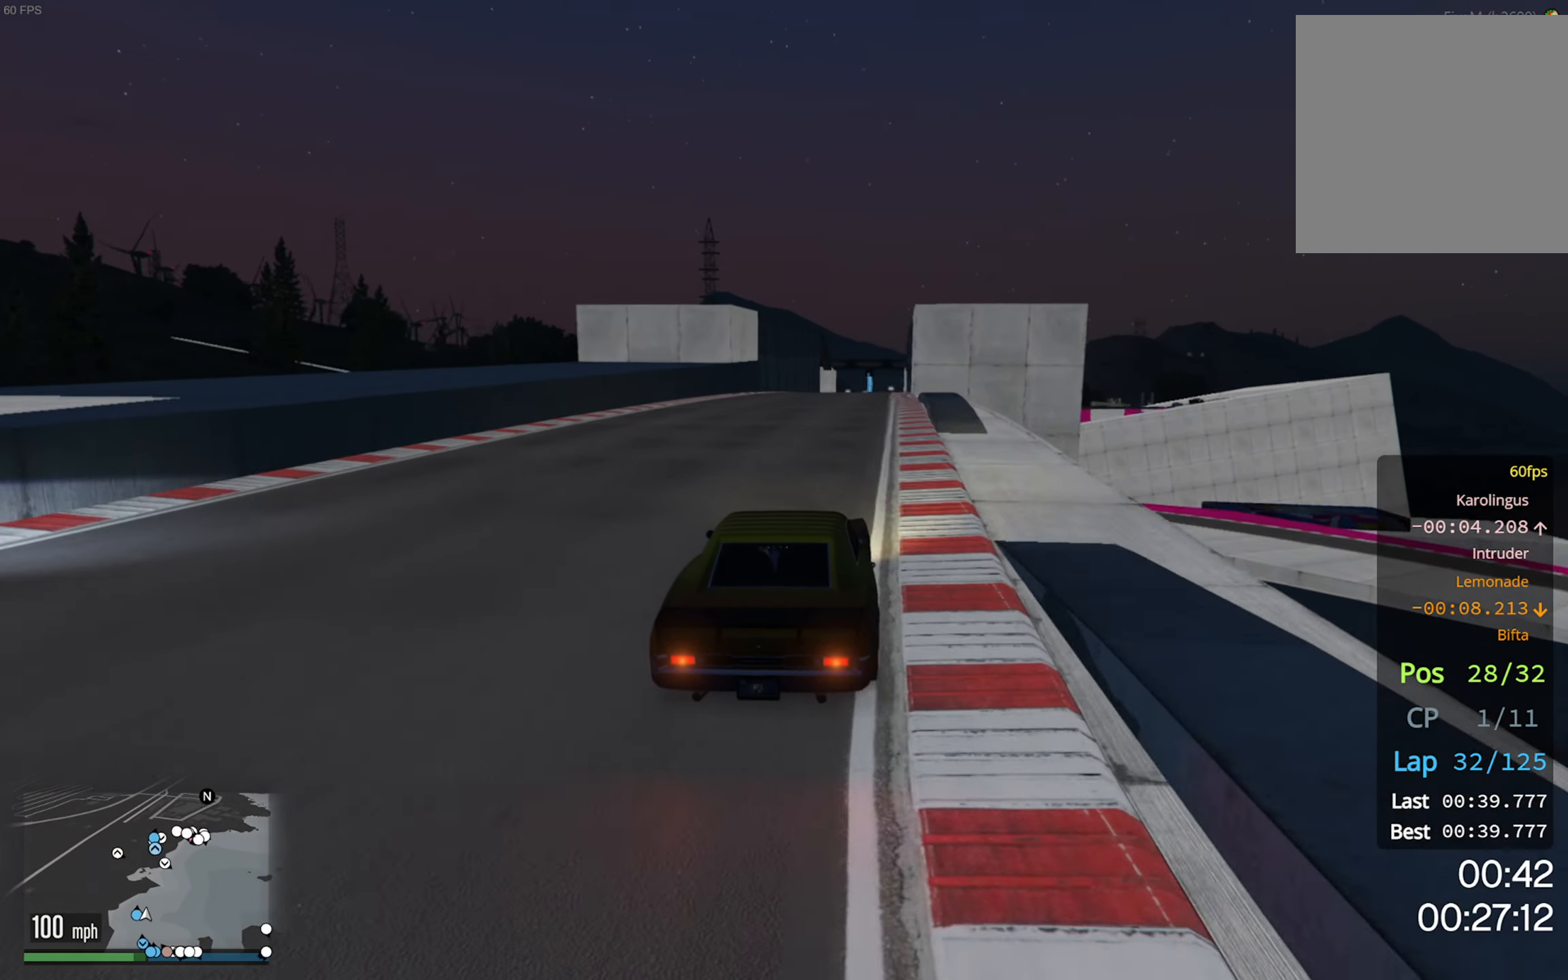
{"dt_ms": 500, "buttons": ["R2"], "left_stick": "center", "right_stick": "center", "events": [[183, "left_stick", "down-right"], [283, "left_stick", "center"]]}
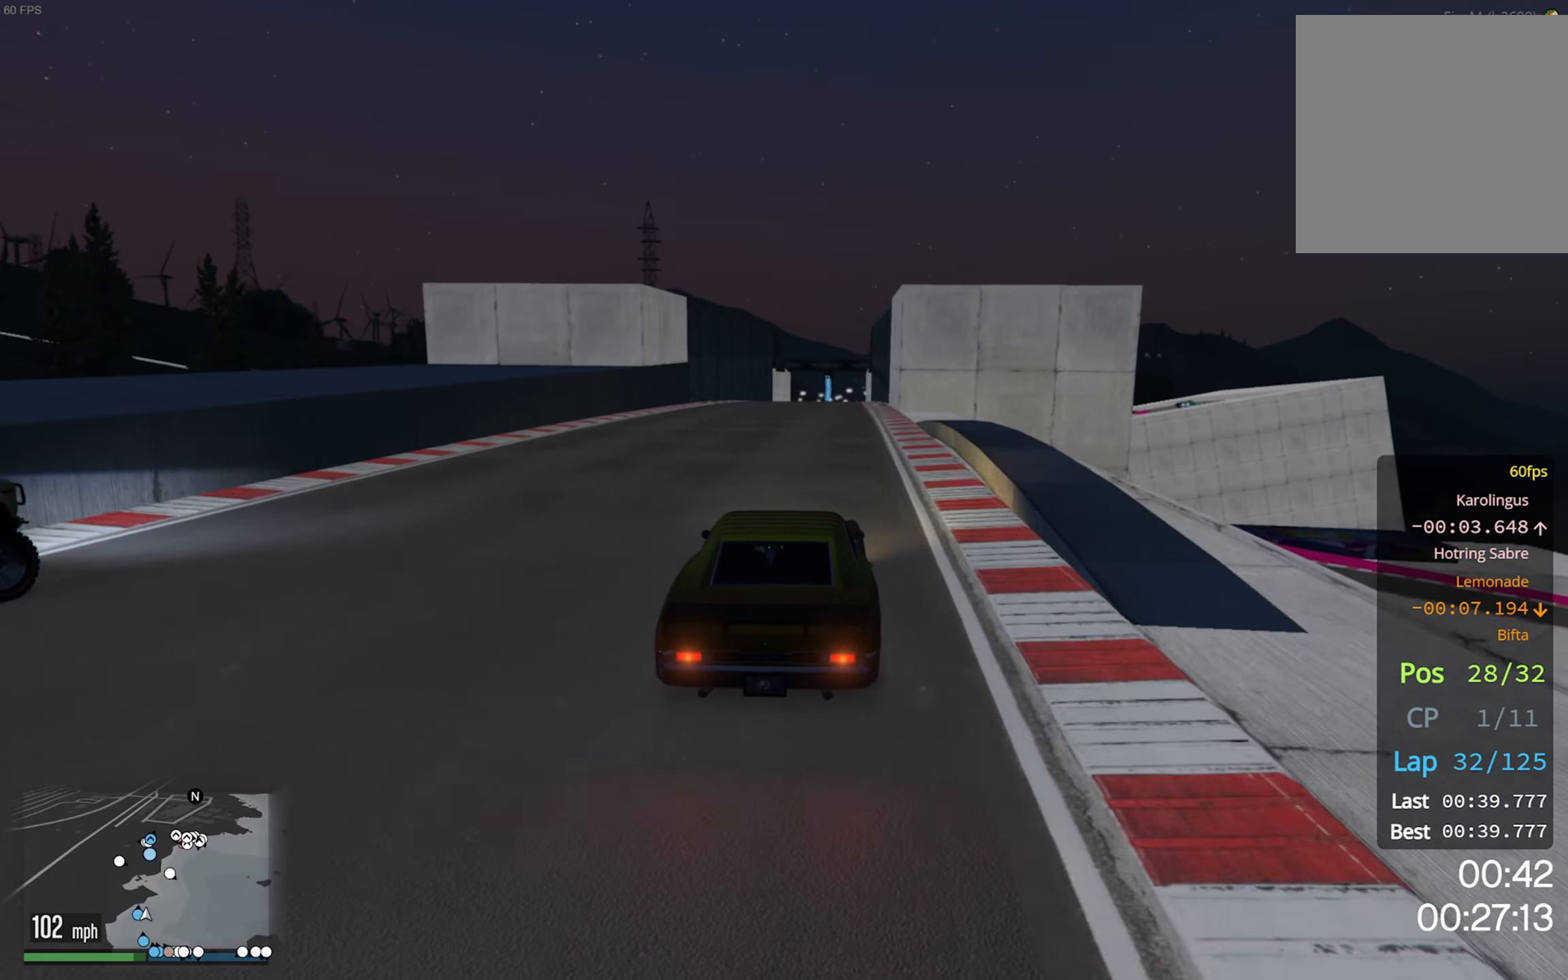
{"dt_ms": 500, "buttons": ["R2"], "left_stick": "center", "right_stick": "center", "events": [[67, "left_stick", "down"], [150, "left_stick", "center"]]}
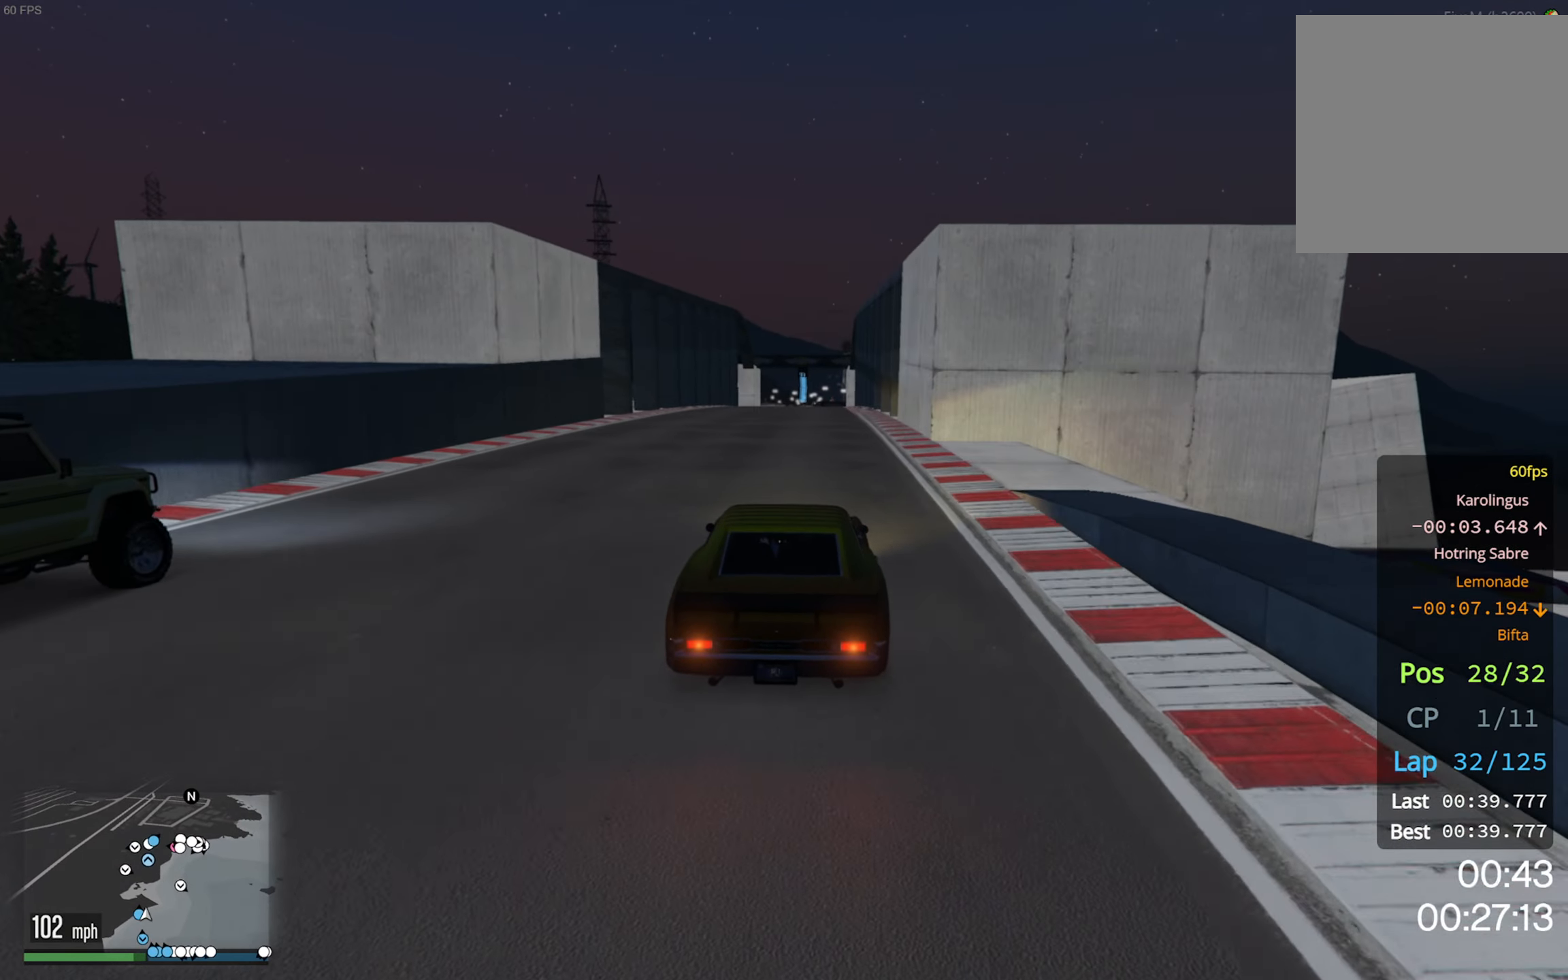
{"dt_ms": 500, "buttons": ["R2"], "left_stick": "center", "right_stick": "center", "events": []}
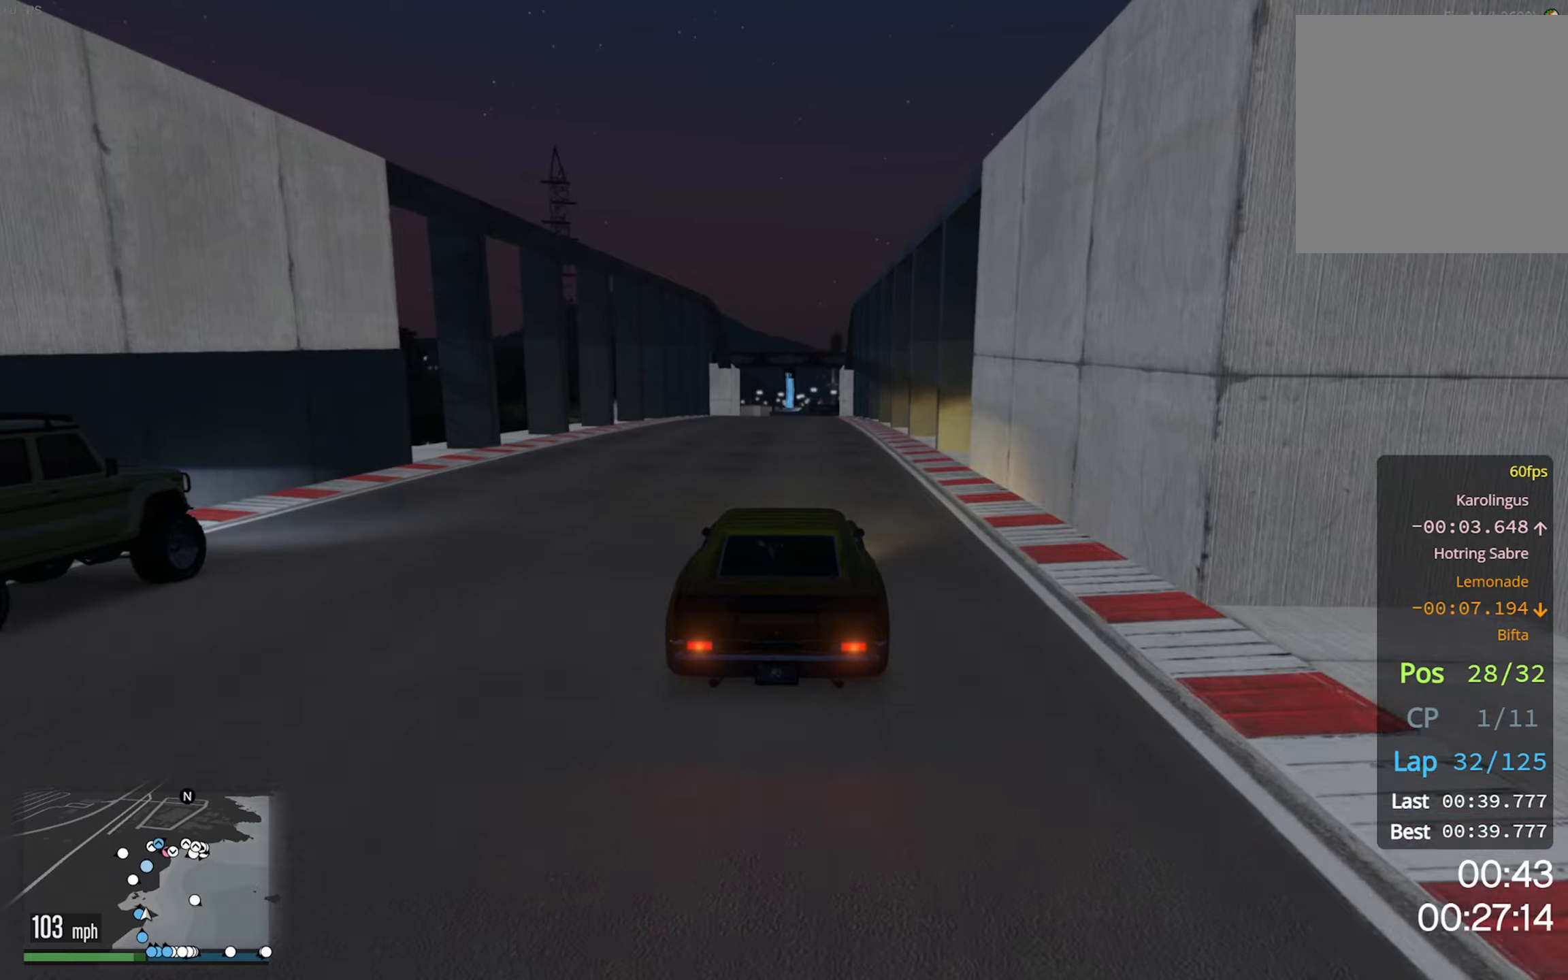
{"dt_ms": 500, "buttons": ["R2"], "left_stick": "center", "right_stick": "center", "events": [[34, "left_stick", "left"], [150, "left_stick", "center"]]}
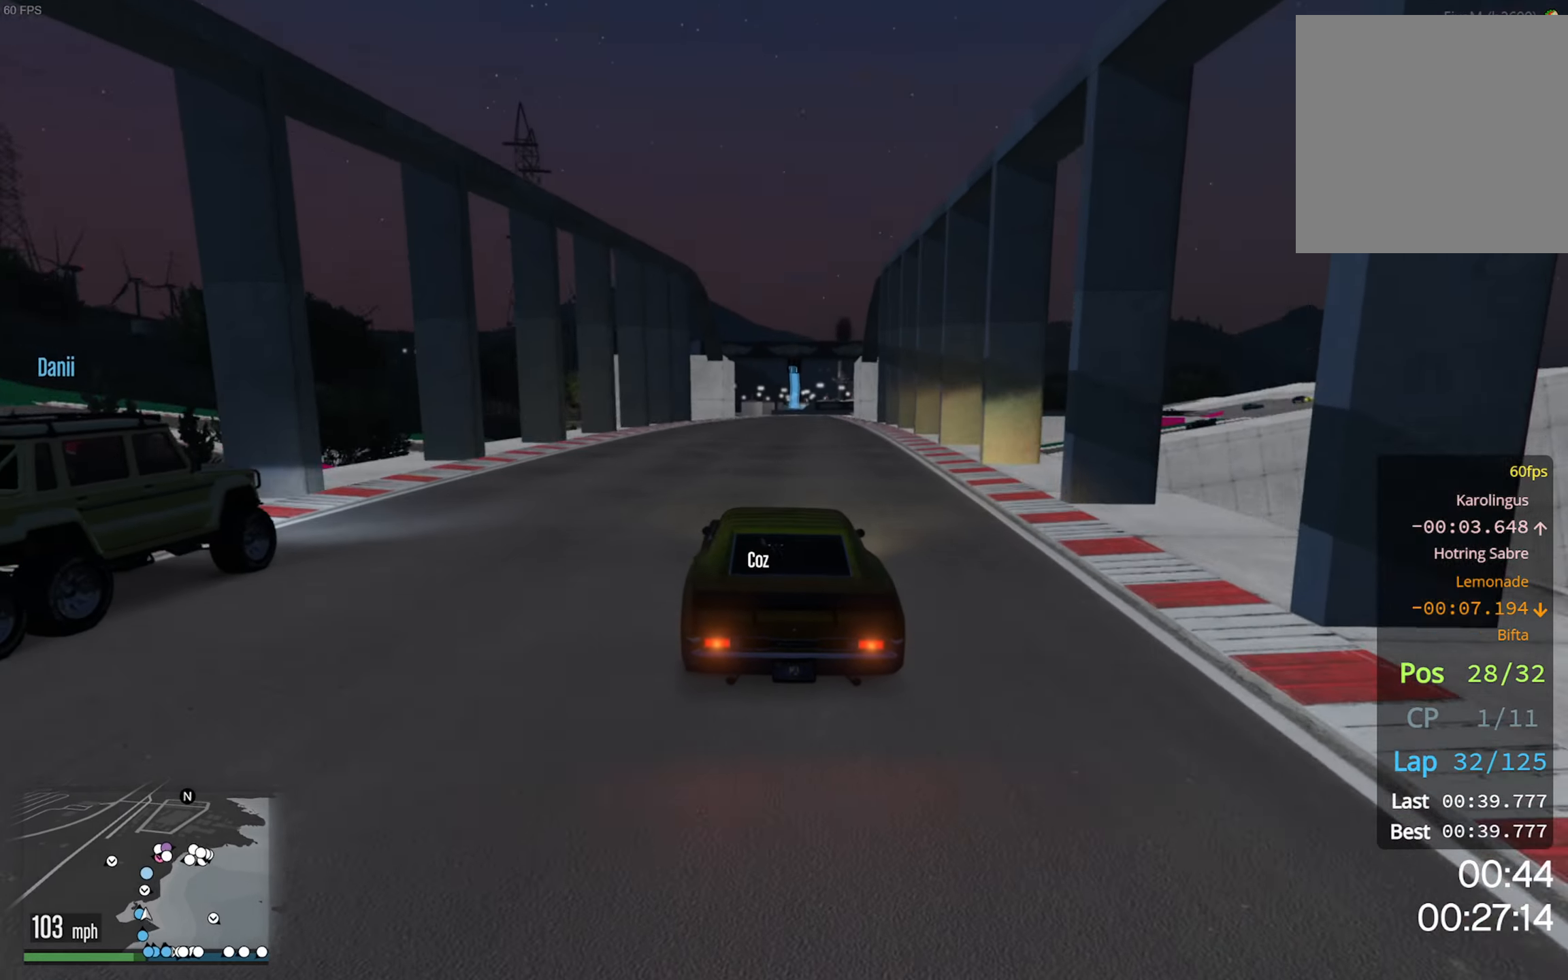
{"dt_ms": 500, "buttons": ["R2"], "left_stick": "down-right", "right_stick": "center", "events": [[500, "left_stick", "down-right"]]}
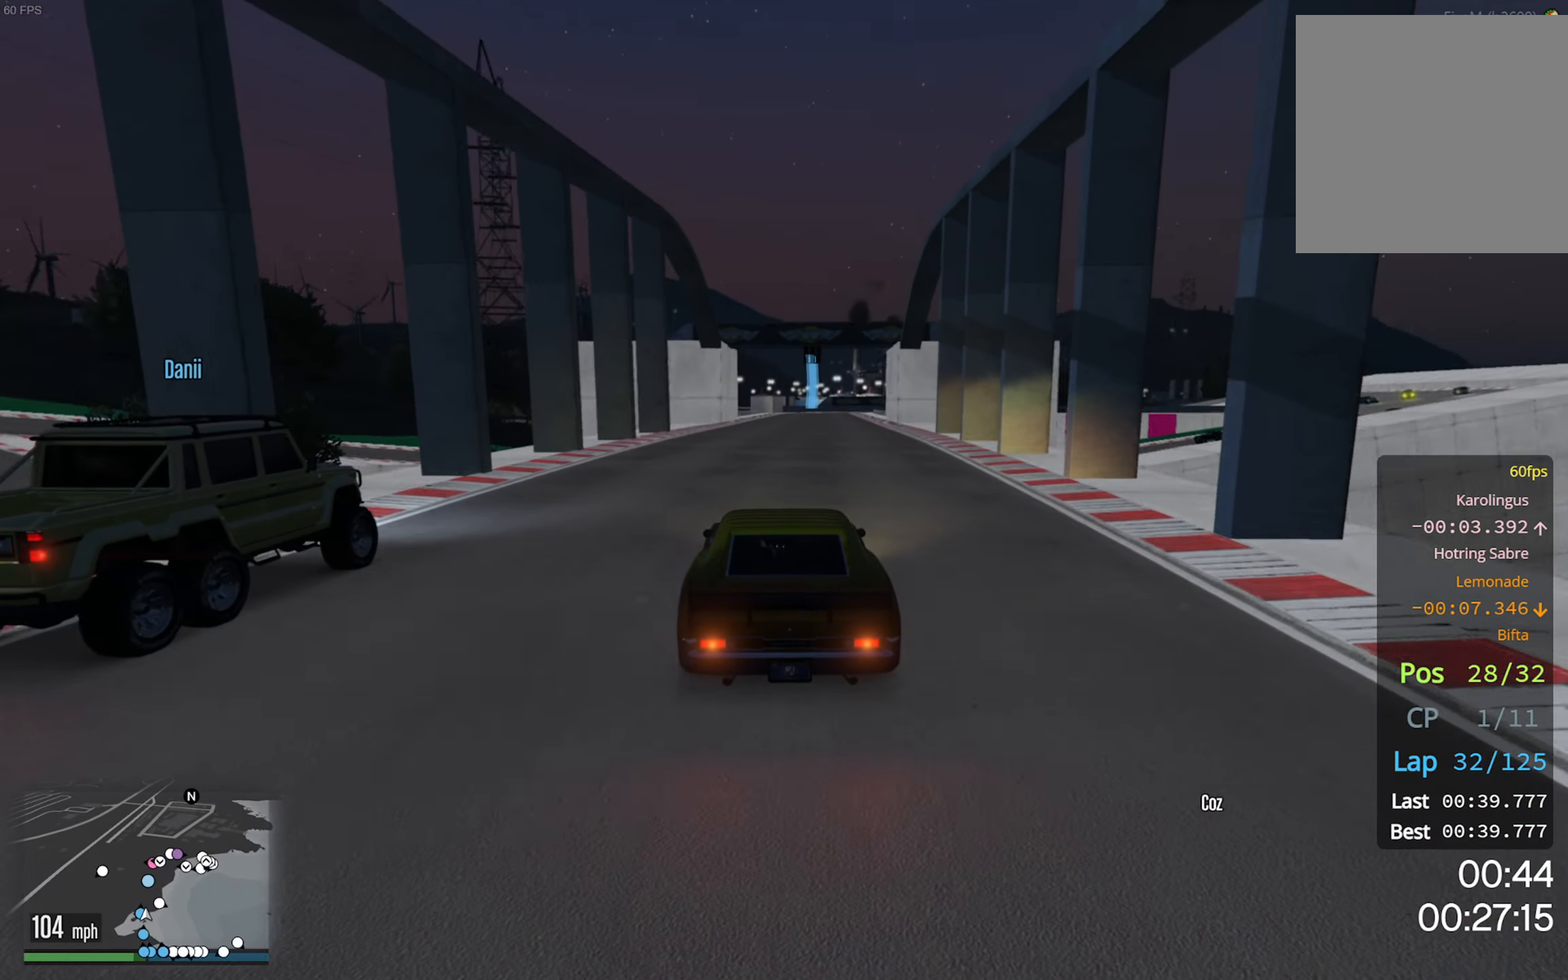
{"dt_ms": 500, "buttons": ["R2"], "left_stick": "center", "right_stick": "center", "events": [[134, "left_stick", "center"], [367, "left_stick", "left"], [467, "left_stick", "center"]]}
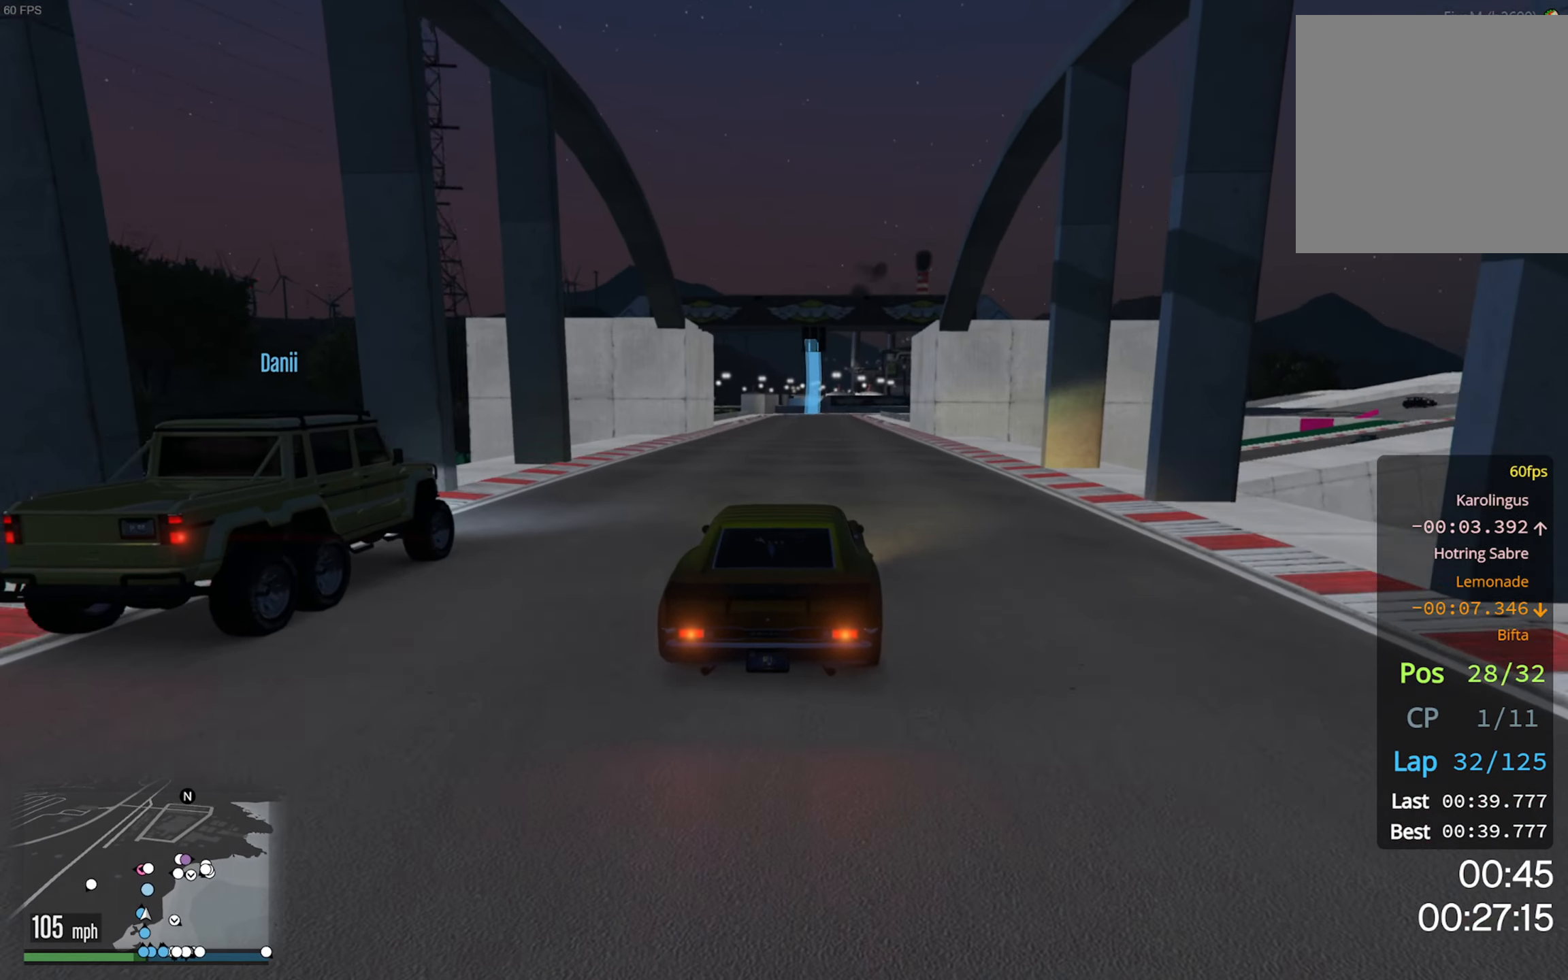
{"dt_ms": 500, "buttons": ["R2"], "left_stick": "down-right", "right_stick": "center", "events": [[467, "left_stick", "down-right"]]}
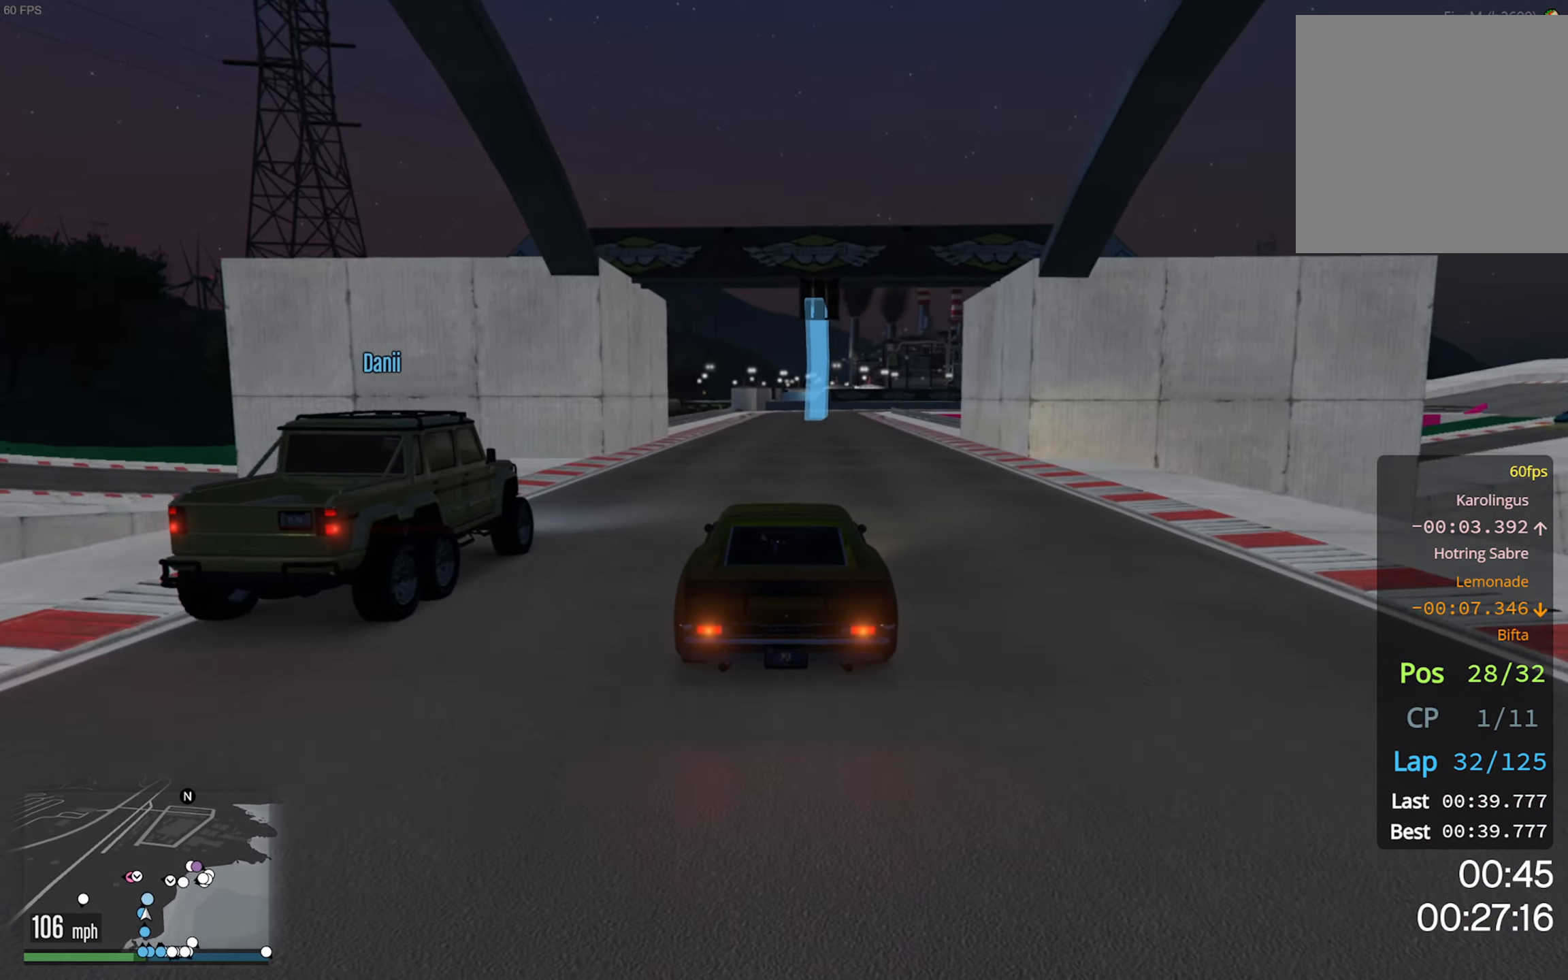
{"dt_ms": 500, "buttons": ["R2"], "left_stick": "center", "right_stick": "center", "events": [[50, "left_stick", "center"]]}
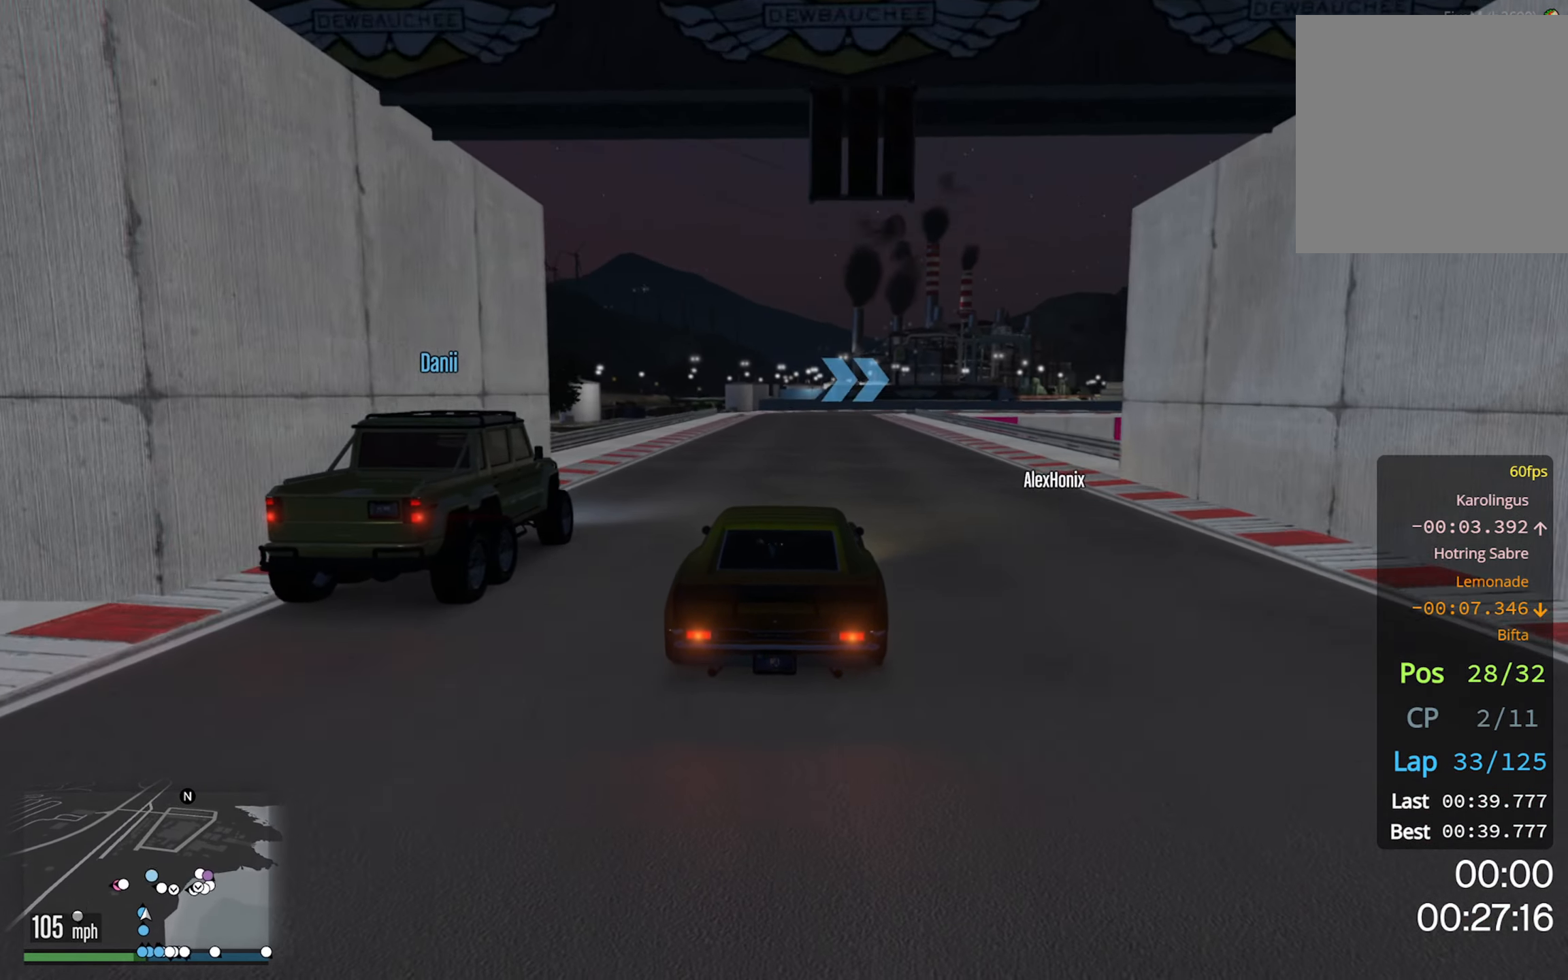
{"dt_ms": 500, "buttons": [], "left_stick": "center", "right_stick": "center", "events": [[100, "left_stick", "down-right"], [167, "left_stick", "center"], [500, "R2", "up"]]}
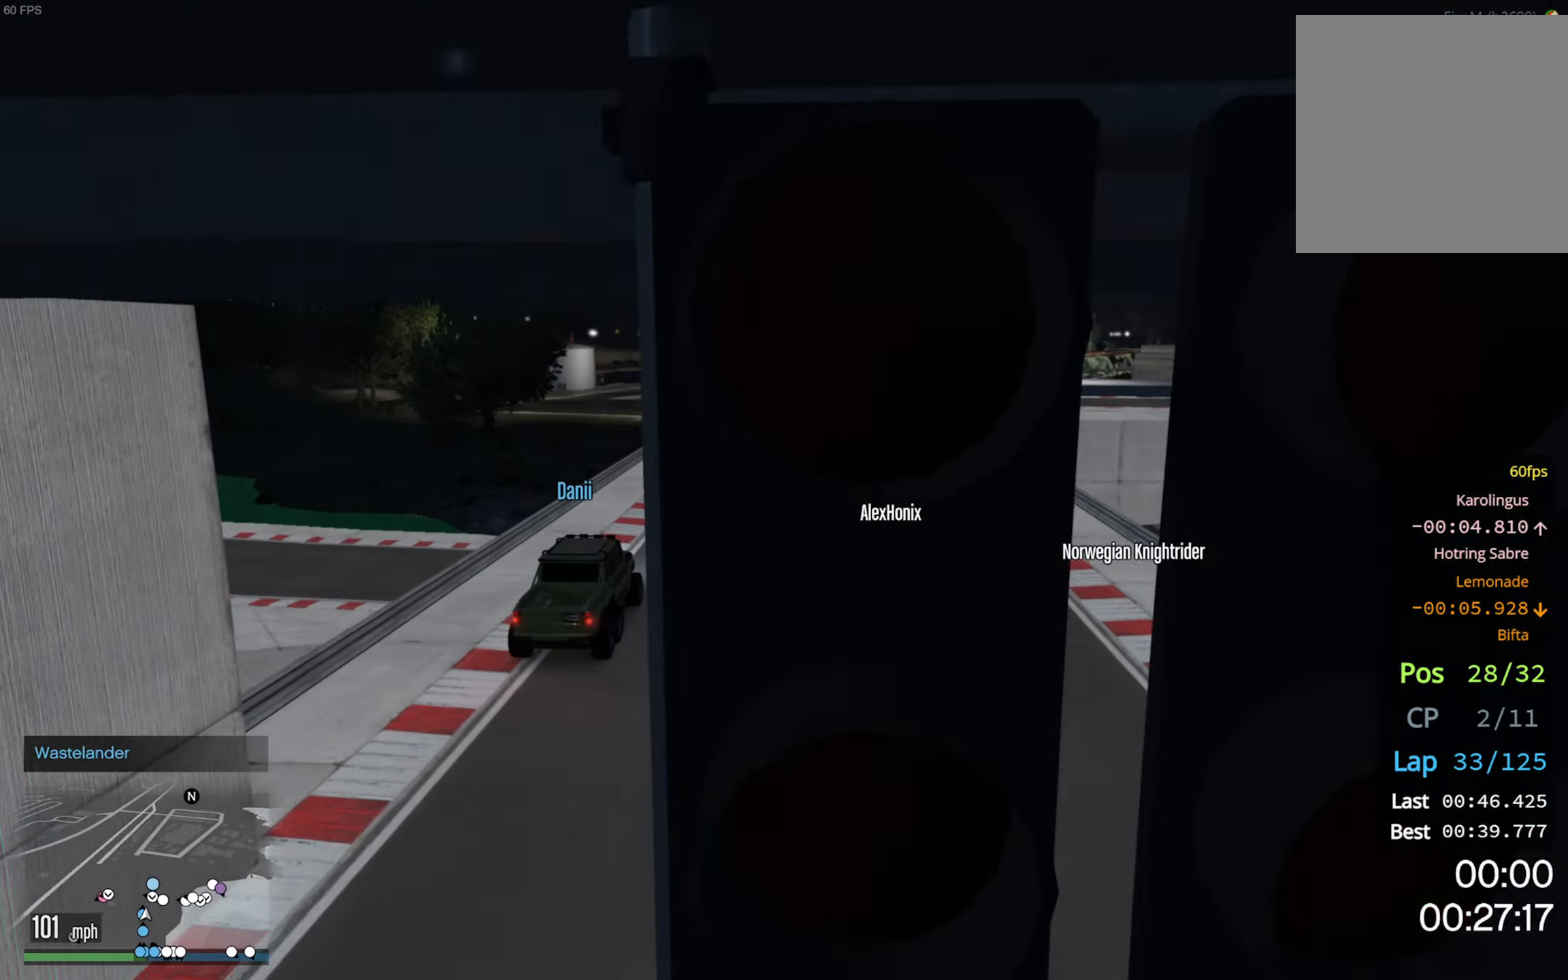
{"dt_ms": 500, "buttons": ["L2"], "left_stick": "center", "right_stick": "center", "events": [[100, "L2", "down"], [217, "L2", "up"], [467, "L2", "down"]]}
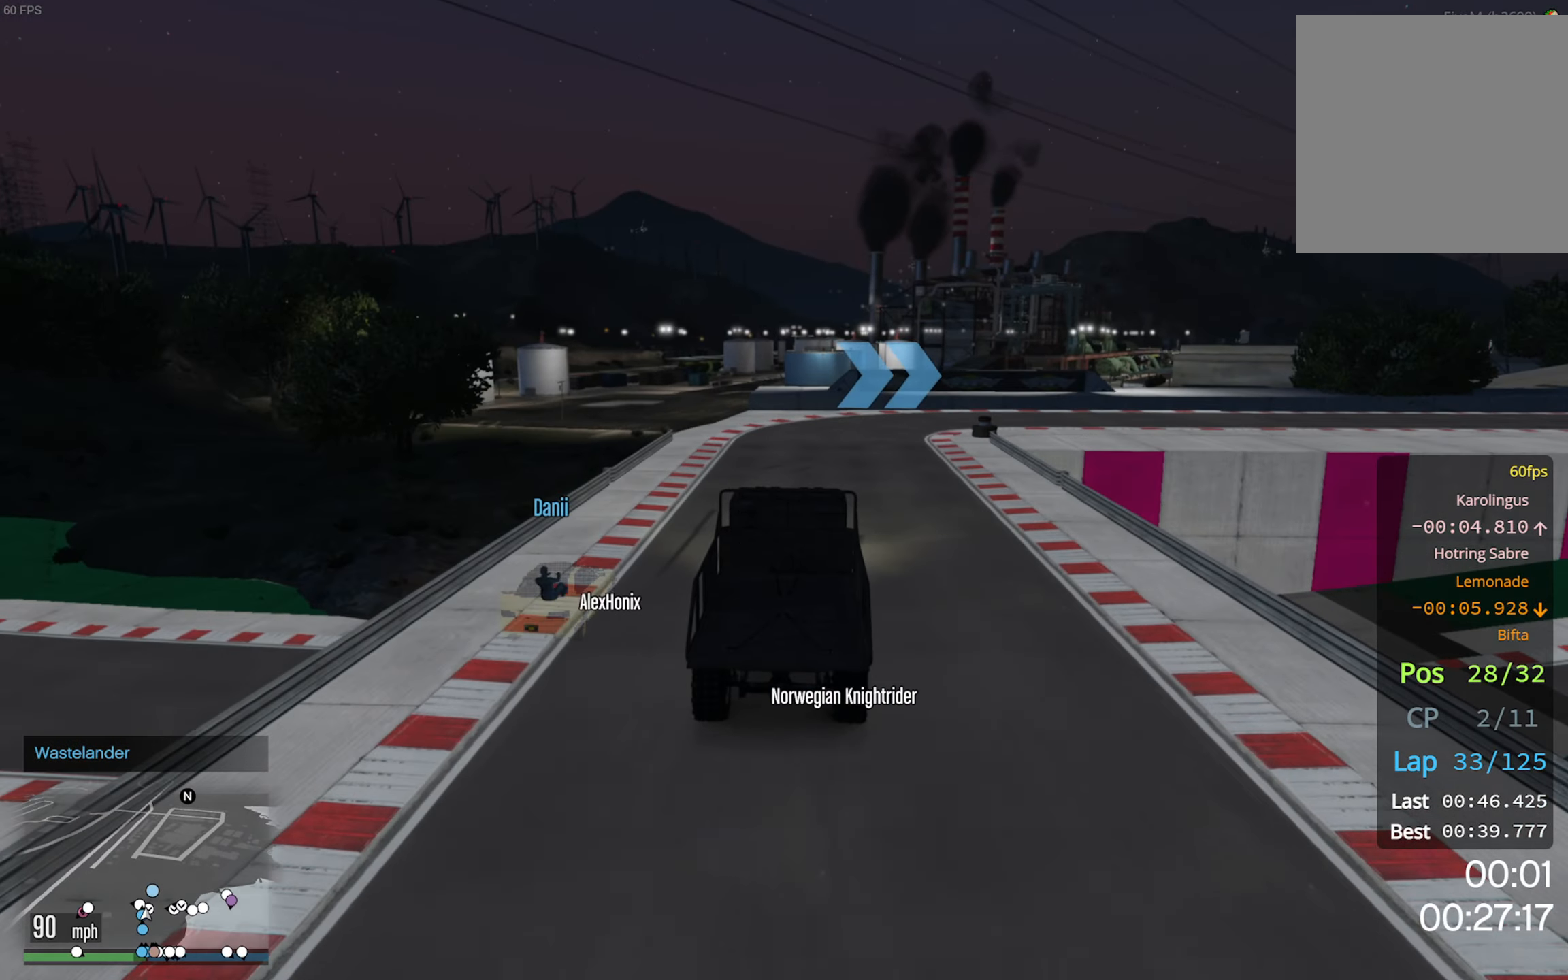
{"dt_ms": 500, "buttons": ["L2"], "left_stick": "down-right", "right_stick": "center", "events": [[67, "L2", "up"], [150, "L2", "down"], [384, "left_stick", "down-right"]]}
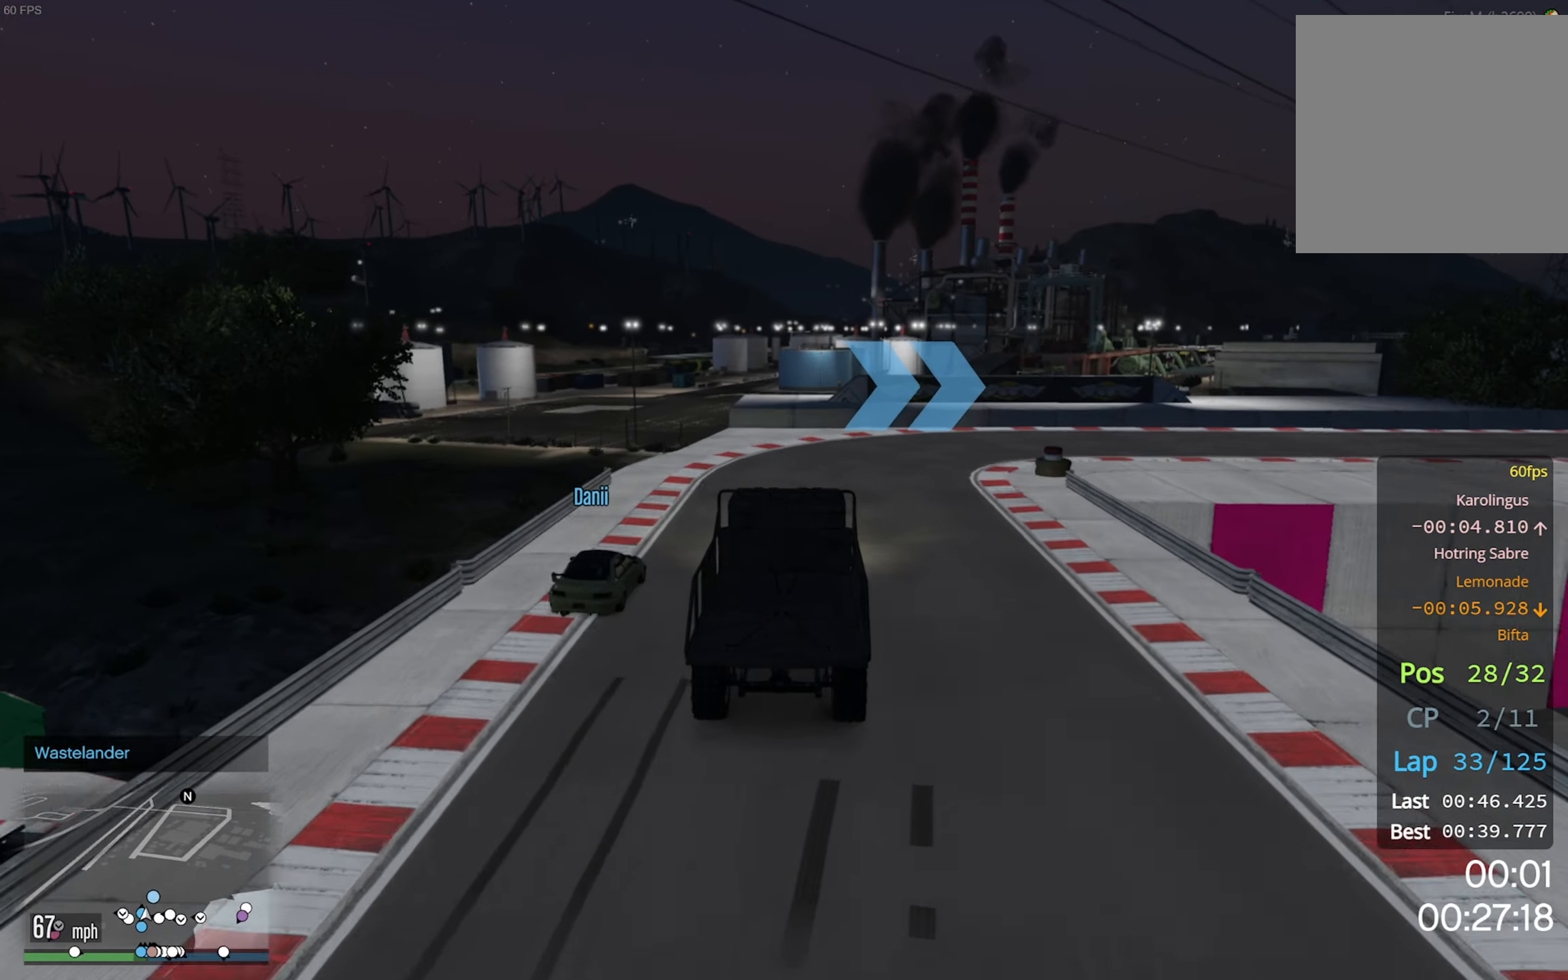
{"dt_ms": 500, "buttons": [], "left_stick": "center", "right_stick": "center", "events": [[150, "L2", "up"], [200, "left_stick", "center"], [250, "left_stick", "down-right"], [466, "left_stick", "center"]]}
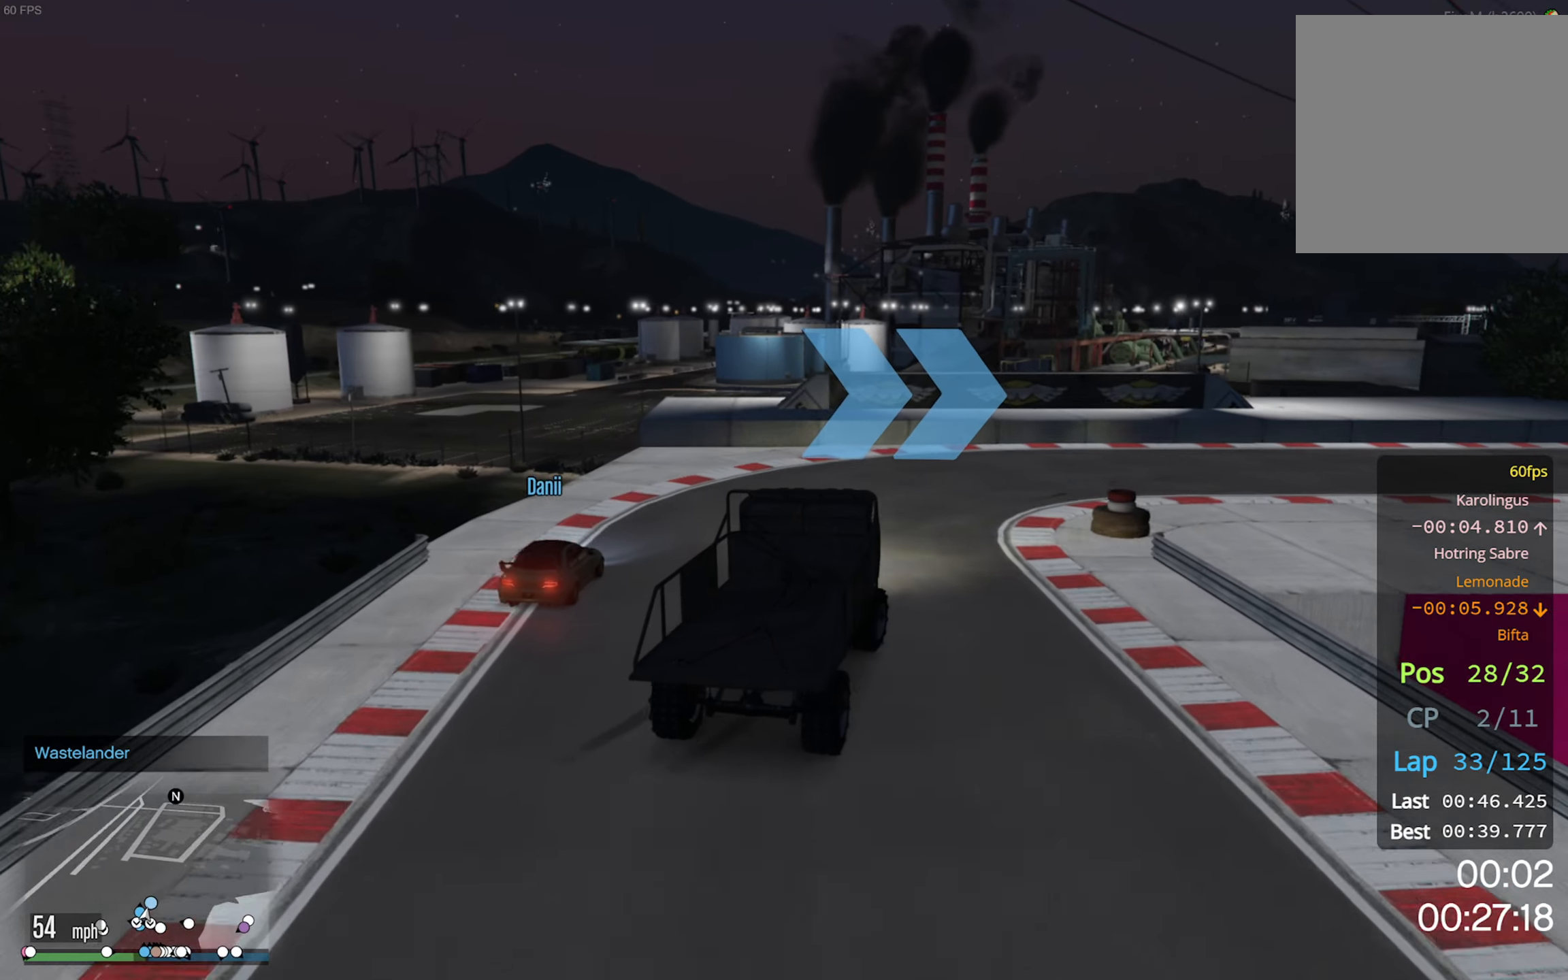
{"dt_ms": 500, "buttons": ["R2"], "left_stick": "down-right", "right_stick": "center", "events": [[50, "R2", "down"], [83, "left_stick", "down-right"], [383, "R2", "up"], [483, "R2", "down"]]}
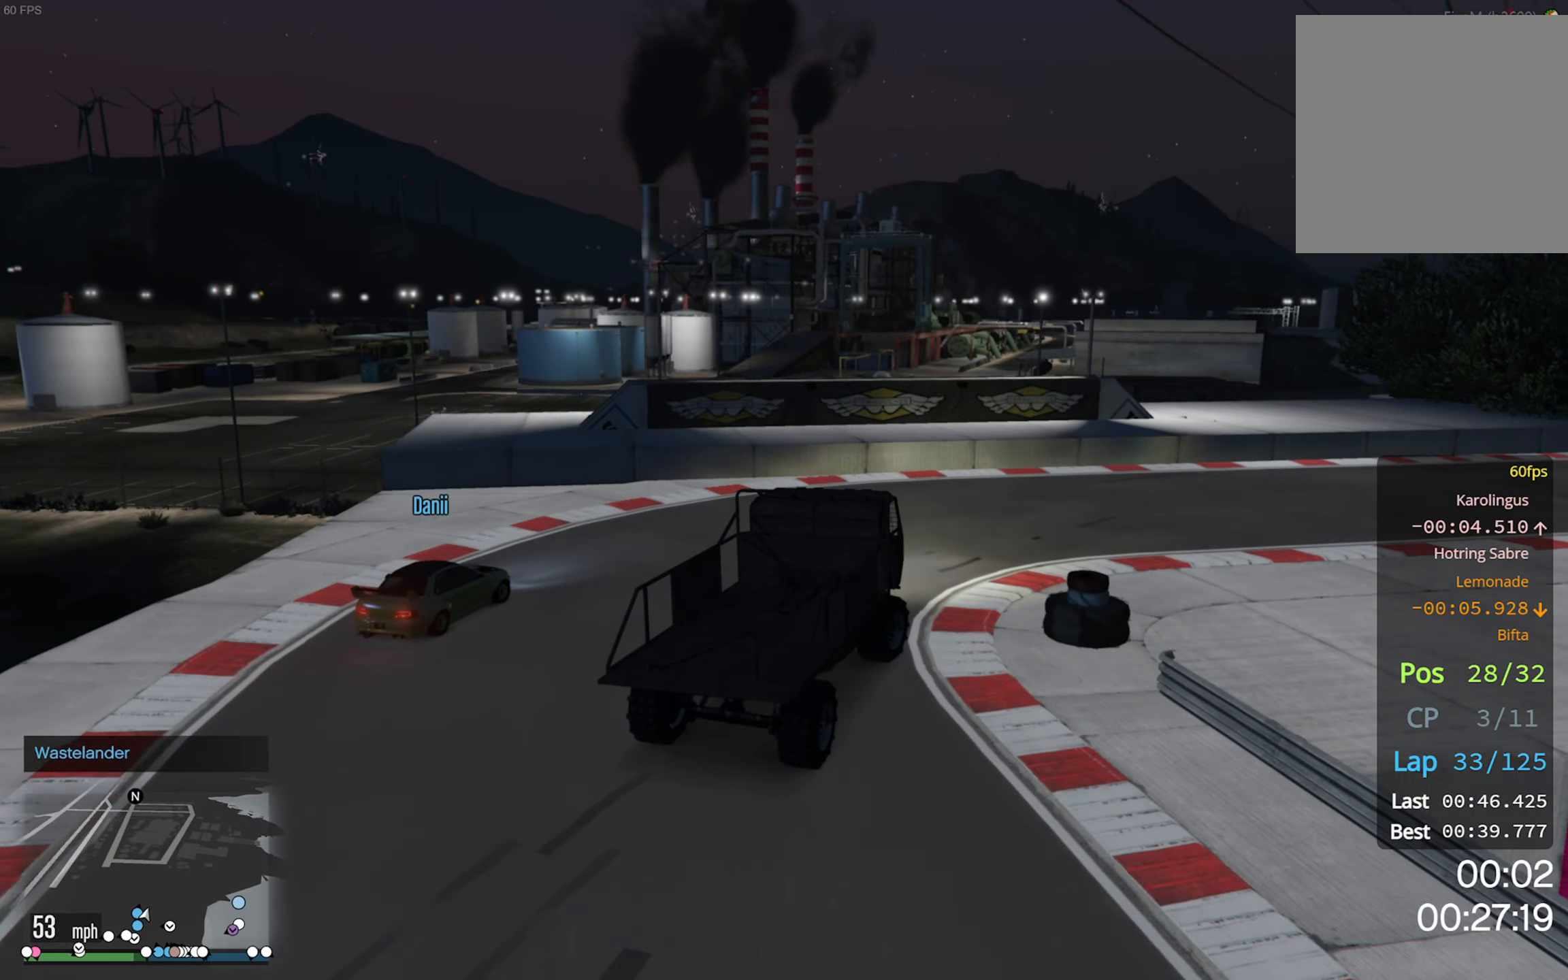
{"dt_ms": 500, "buttons": ["R2"], "left_stick": "down-right", "right_stick": "center", "events": [[116, "R2", "up"], [166, "R2", "down"]]}